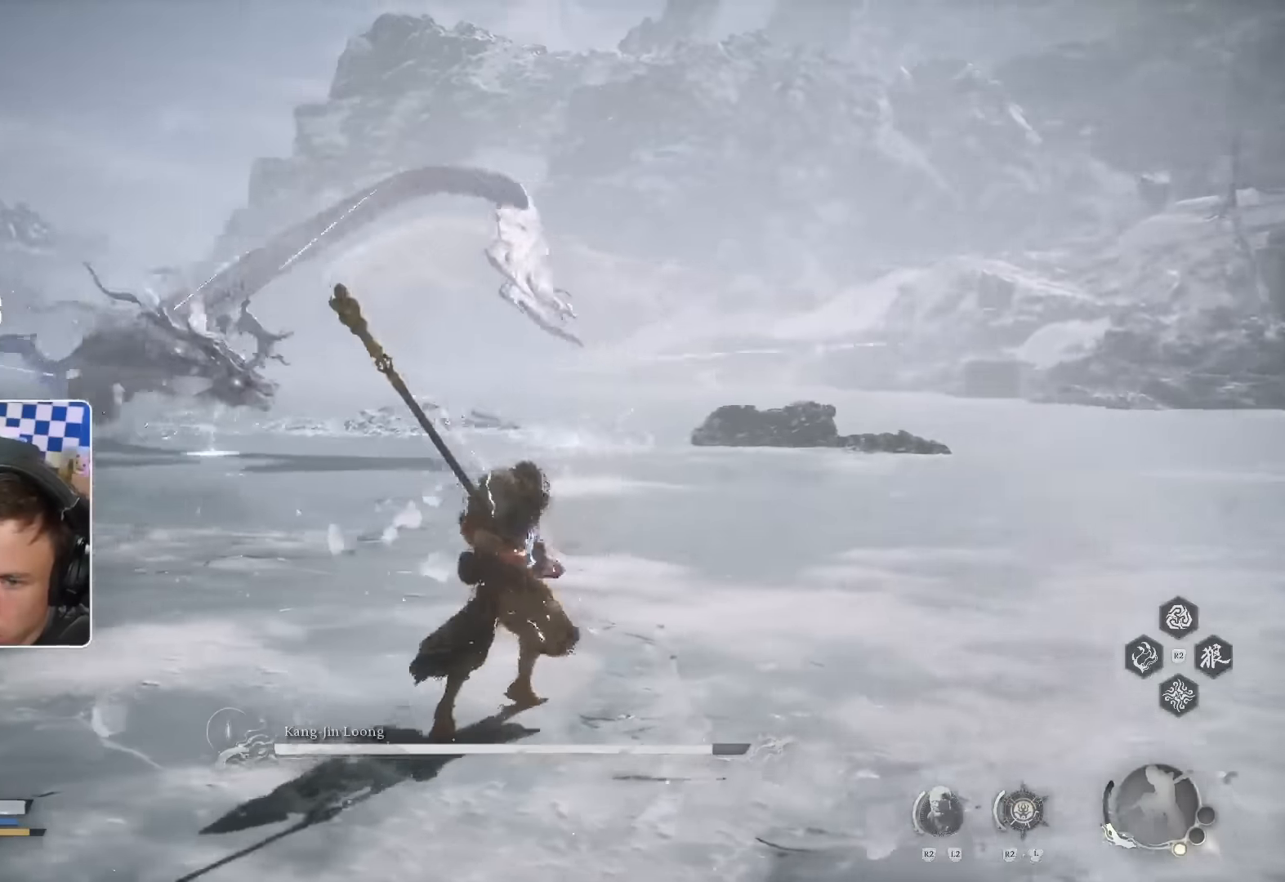
Gameplay with a controller (PlayStation layout); each line is a JSON object with the inputs held at the frame after it (dt_ms = milliseconds from this image to that frame). "events" lists button and stick changes between this image and that frame as [ms after this image, input, new state], when the widget could be followed in between. Not read: HOME L1 L2 L3 R1 TRIANGLE.
{"dt_ms": 500, "buttons": ["CROSS"], "left_stick": "up", "right_stick": "center"}
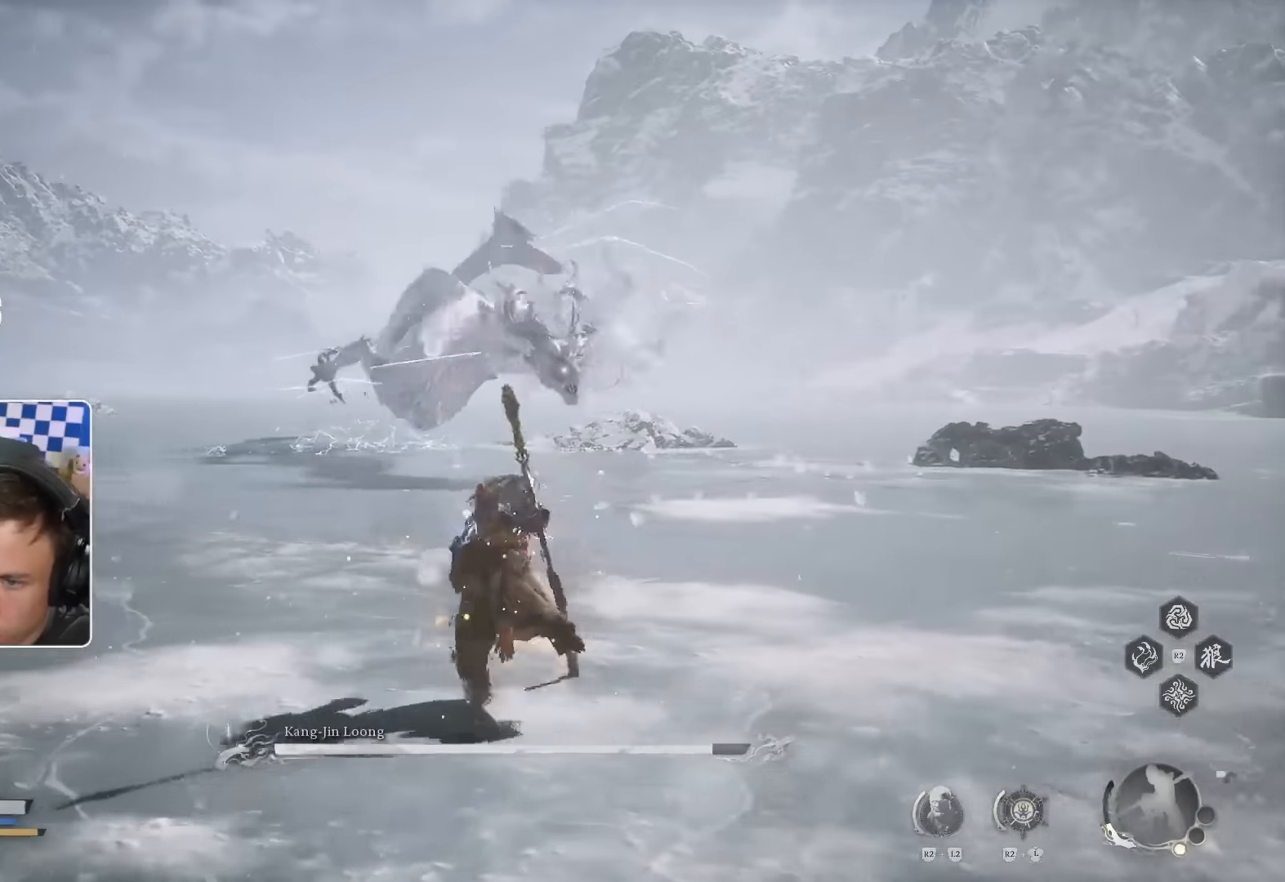
{"dt_ms": 1000, "buttons": ["CROSS"], "left_stick": "up", "right_stick": "center", "events": []}
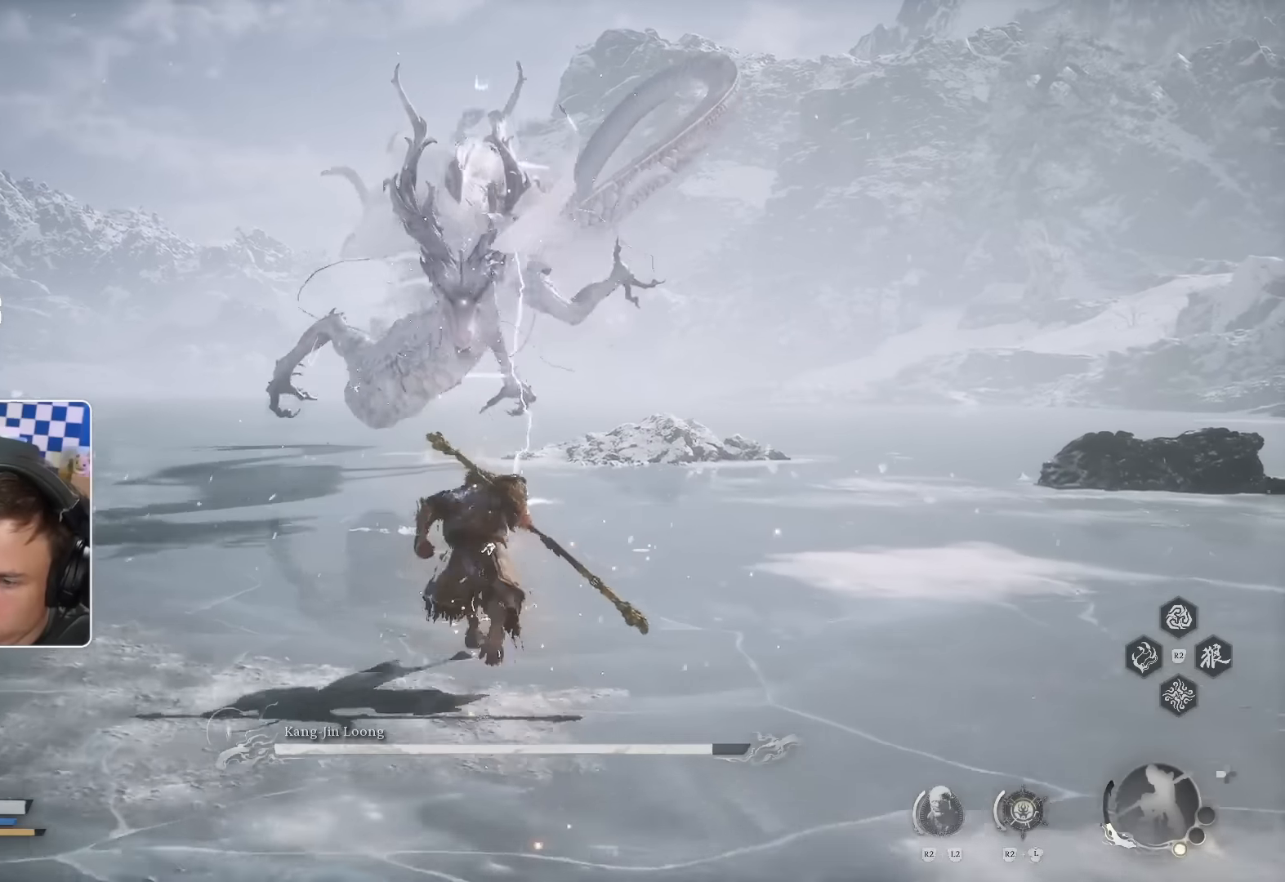
{"dt_ms": 500, "buttons": ["CROSS"], "left_stick": "up", "right_stick": "center", "events": []}
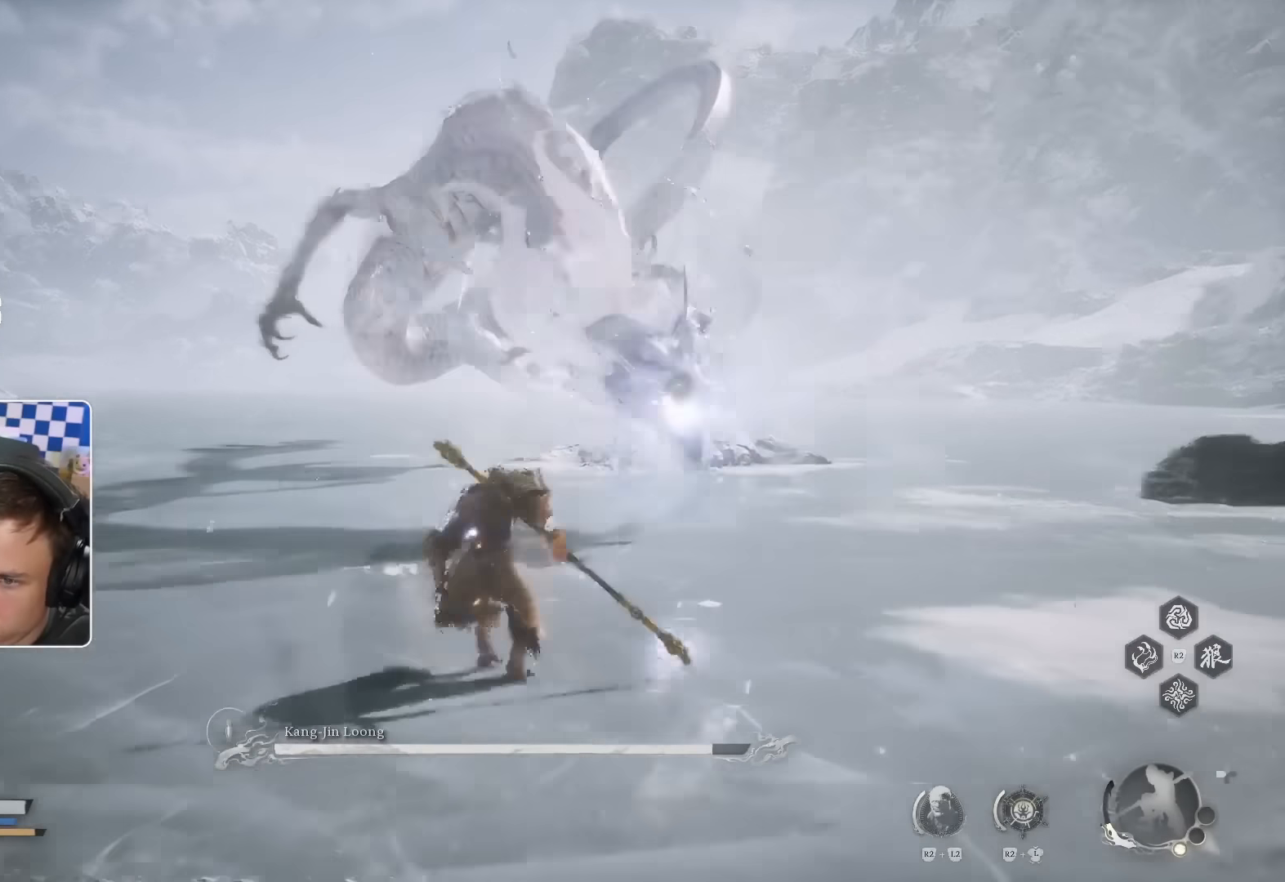
{"dt_ms": 500, "buttons": ["CROSS"], "left_stick": "up", "right_stick": "center", "events": []}
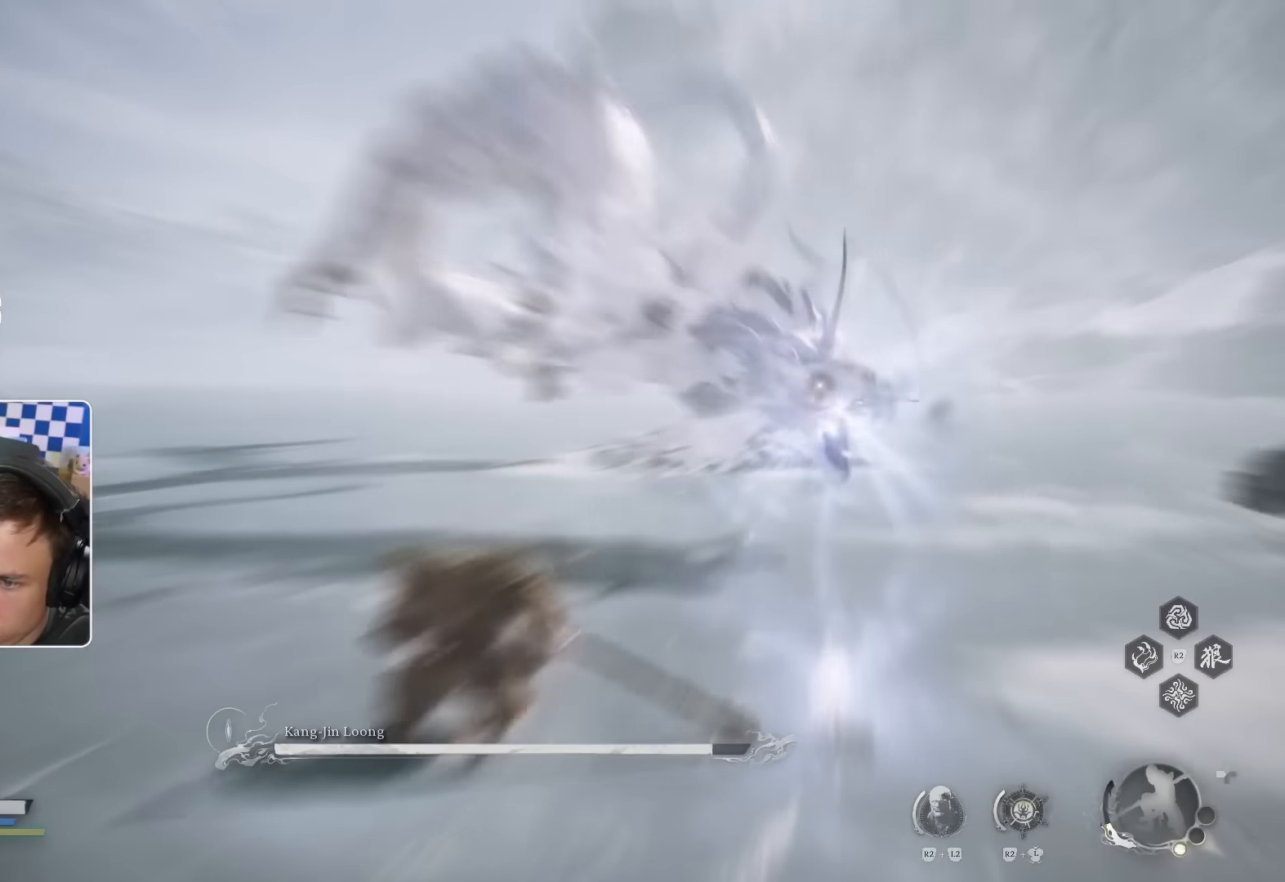
{"dt_ms": 500, "buttons": [], "left_stick": "up", "right_stick": "center", "events": [[267, "CROSS", "up"]]}
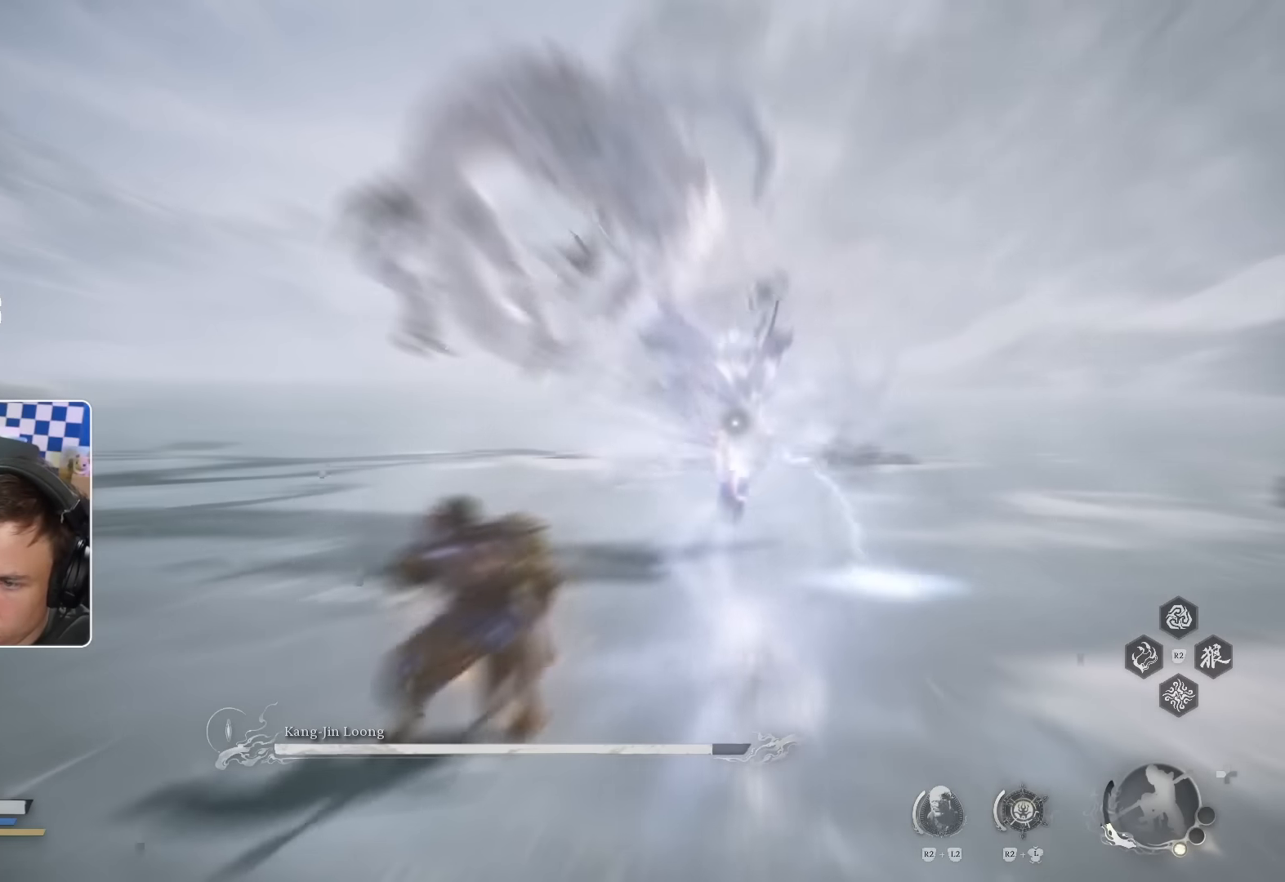
{"dt_ms": 500, "buttons": ["CROSS"], "left_stick": "up", "right_stick": "center", "events": [[67, "CROSS", "down"]]}
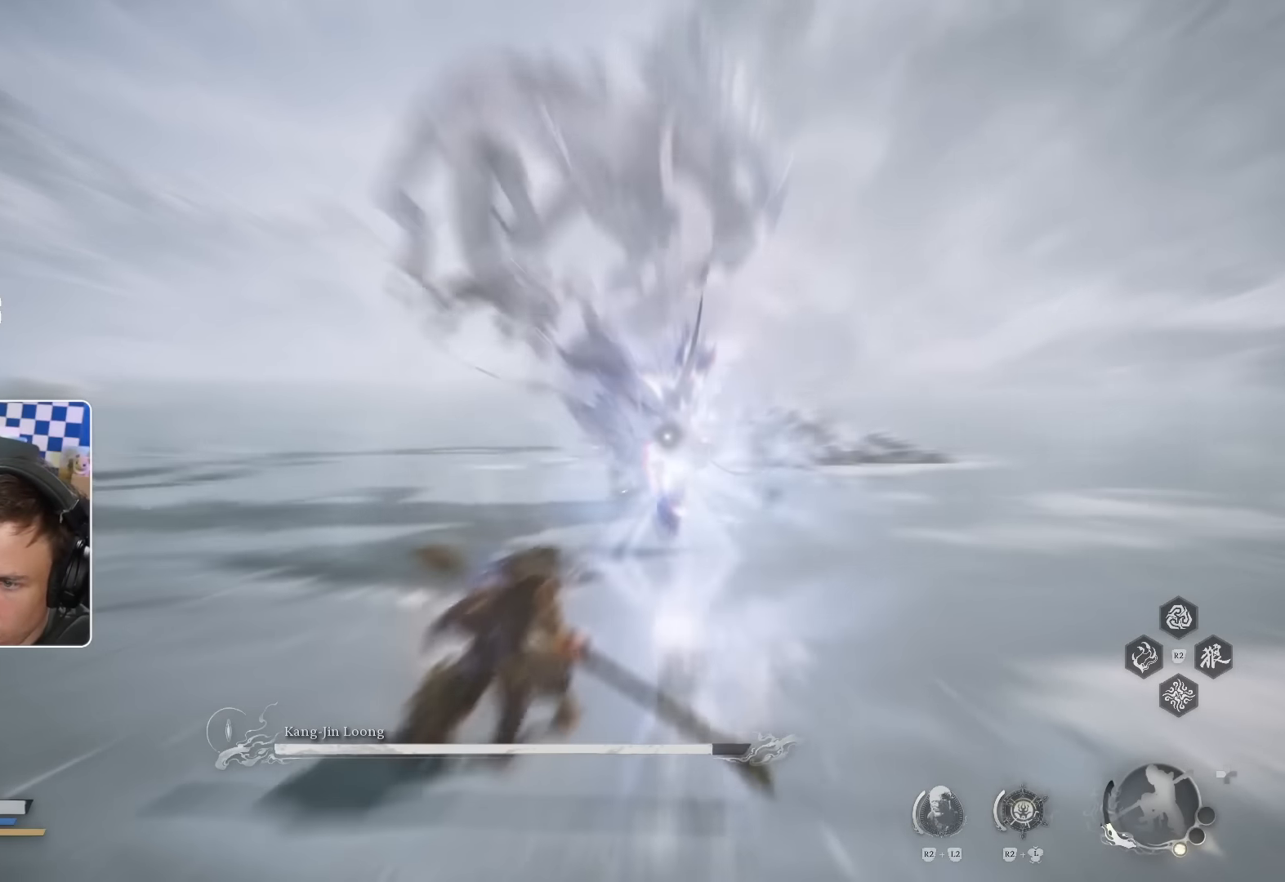
{"dt_ms": 500, "buttons": ["CROSS"], "left_stick": "up", "right_stick": "center"}
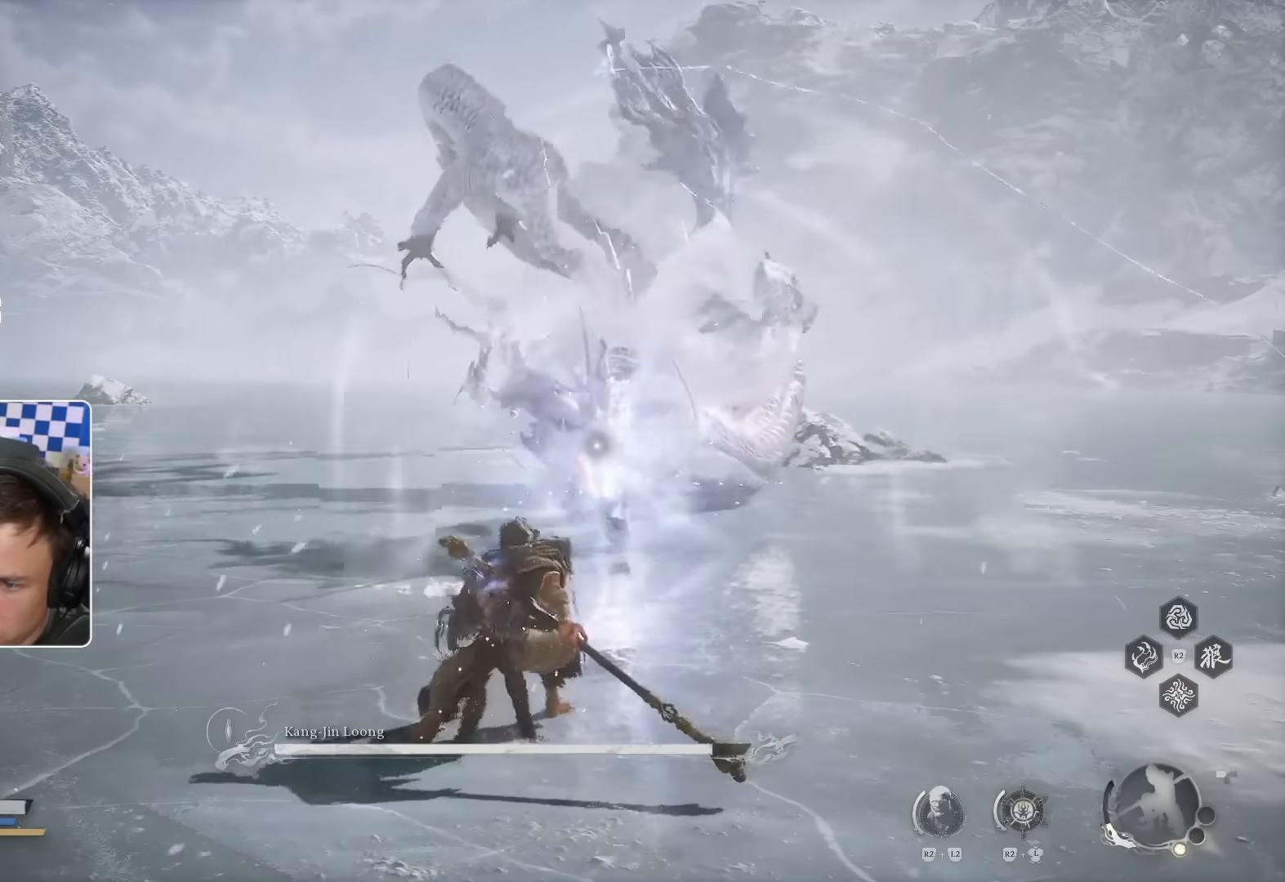
{"dt_ms": 1000, "buttons": [], "left_stick": "up", "right_stick": "center"}
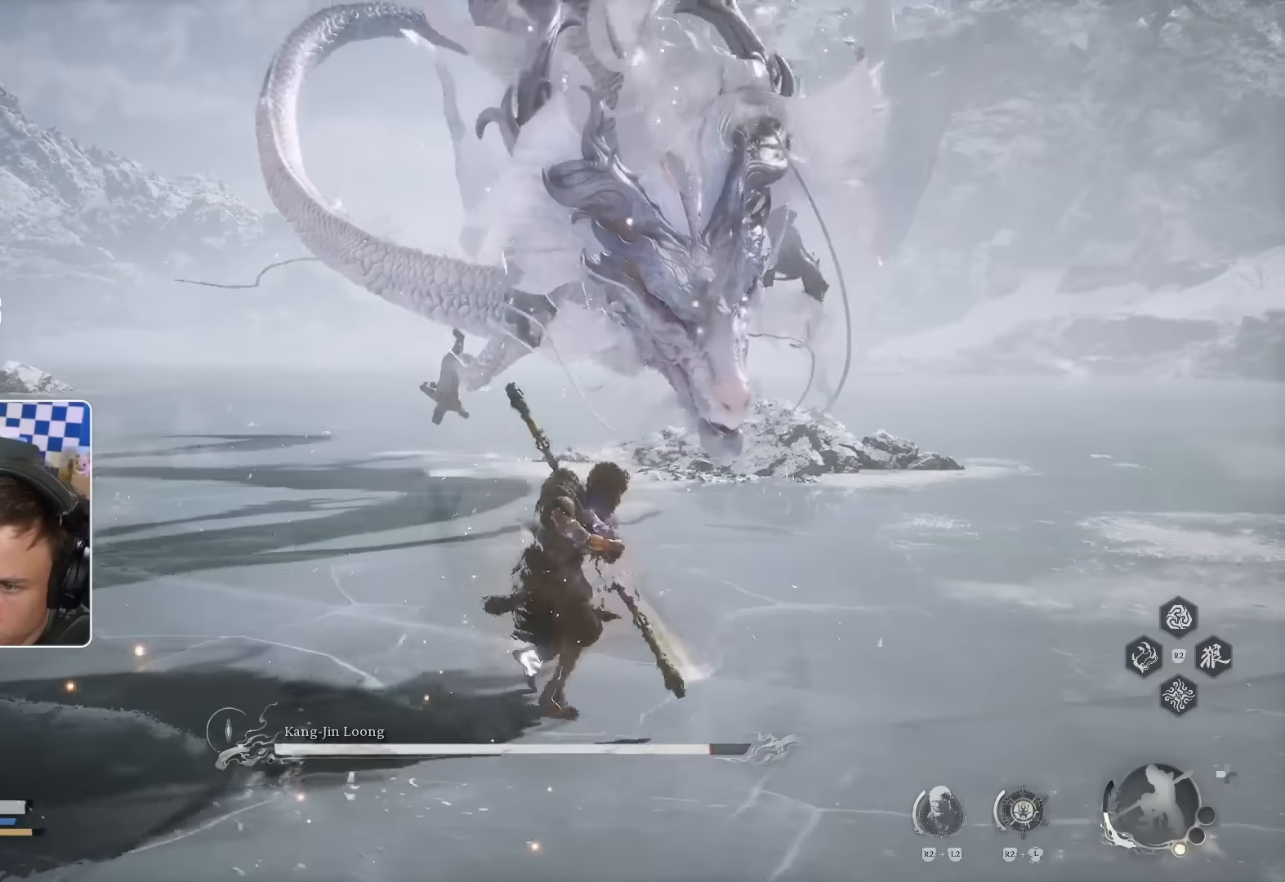
{"dt_ms": 500, "buttons": [], "left_stick": "up", "right_stick": "center", "events": []}
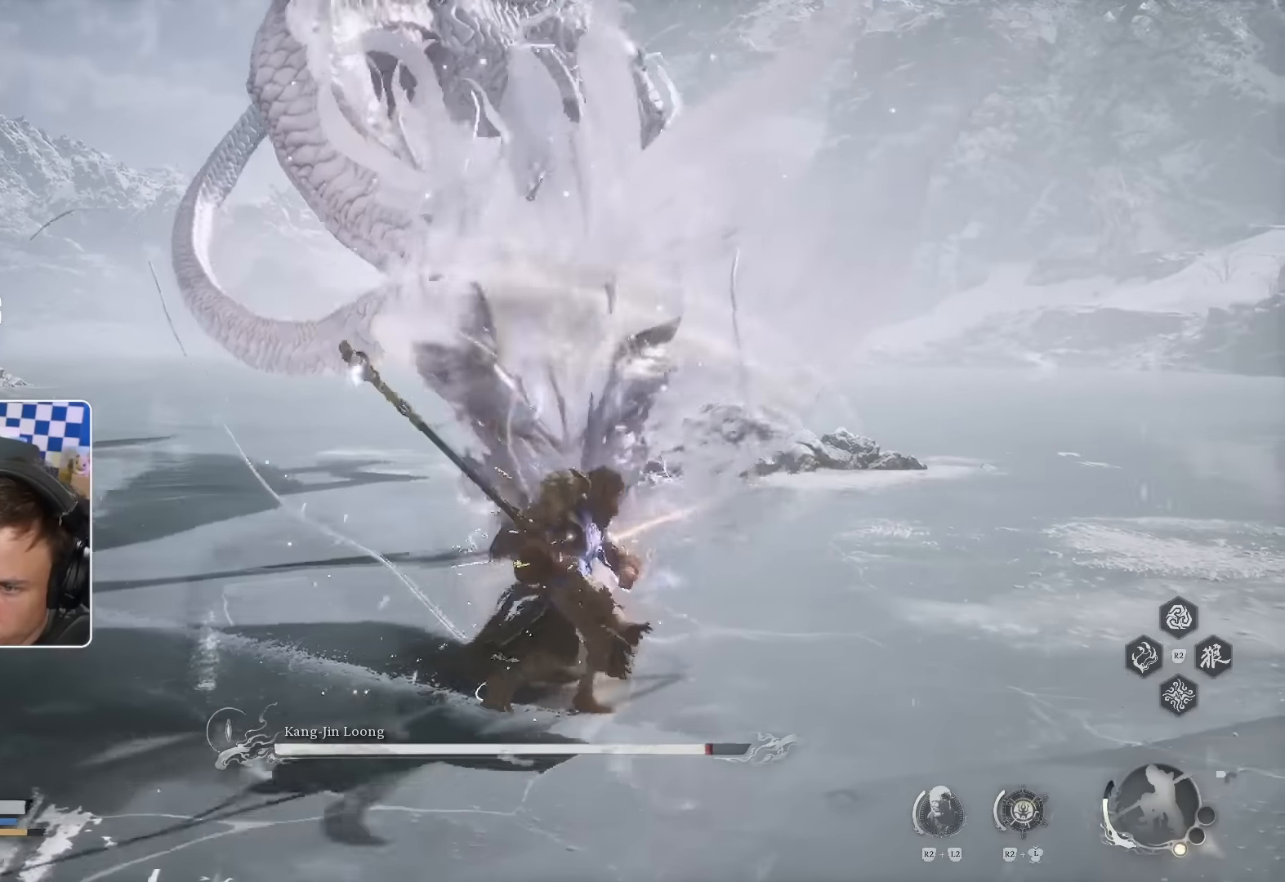
{"dt_ms": 500, "buttons": [], "left_stick": "up", "right_stick": "center", "events": []}
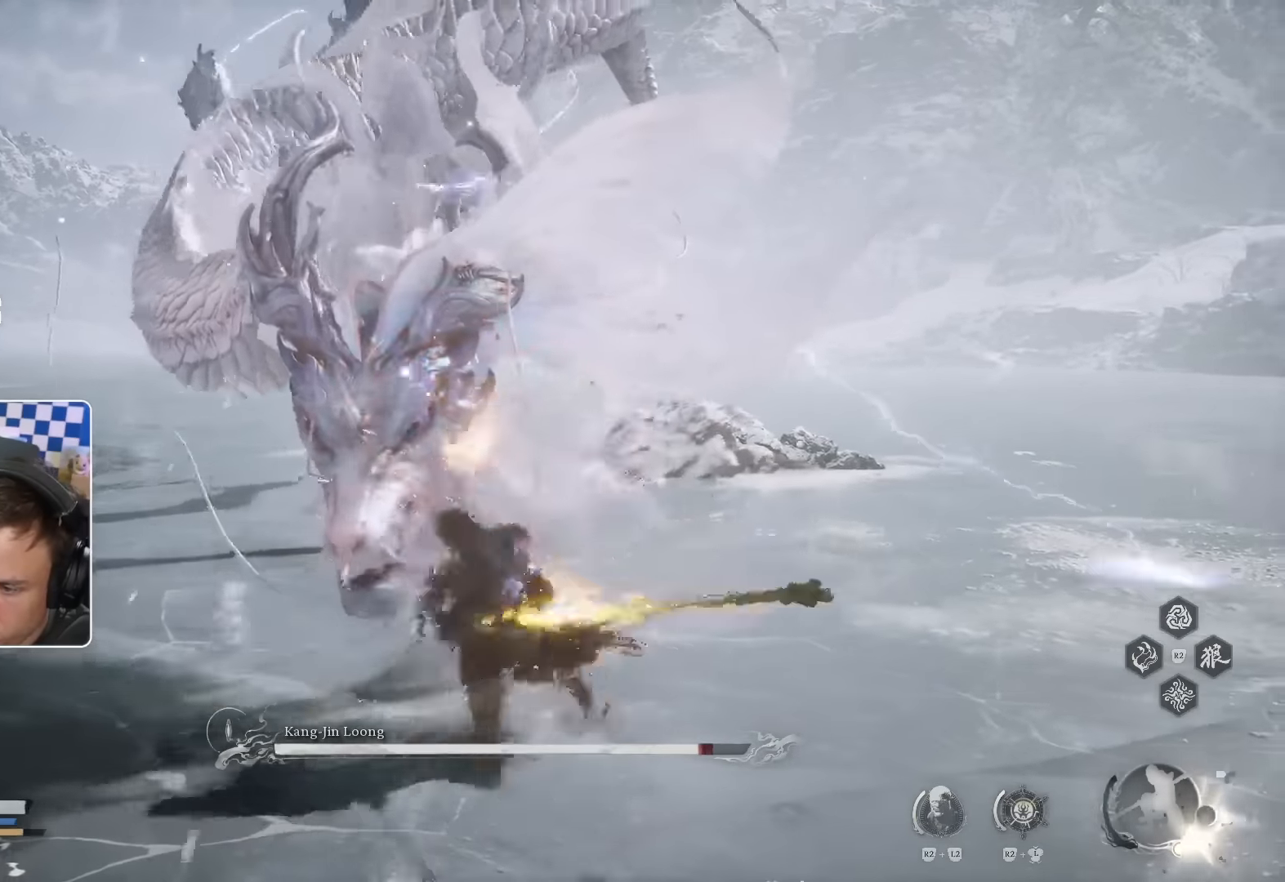
{"dt_ms": 500, "buttons": [], "left_stick": "up", "right_stick": "center", "events": []}
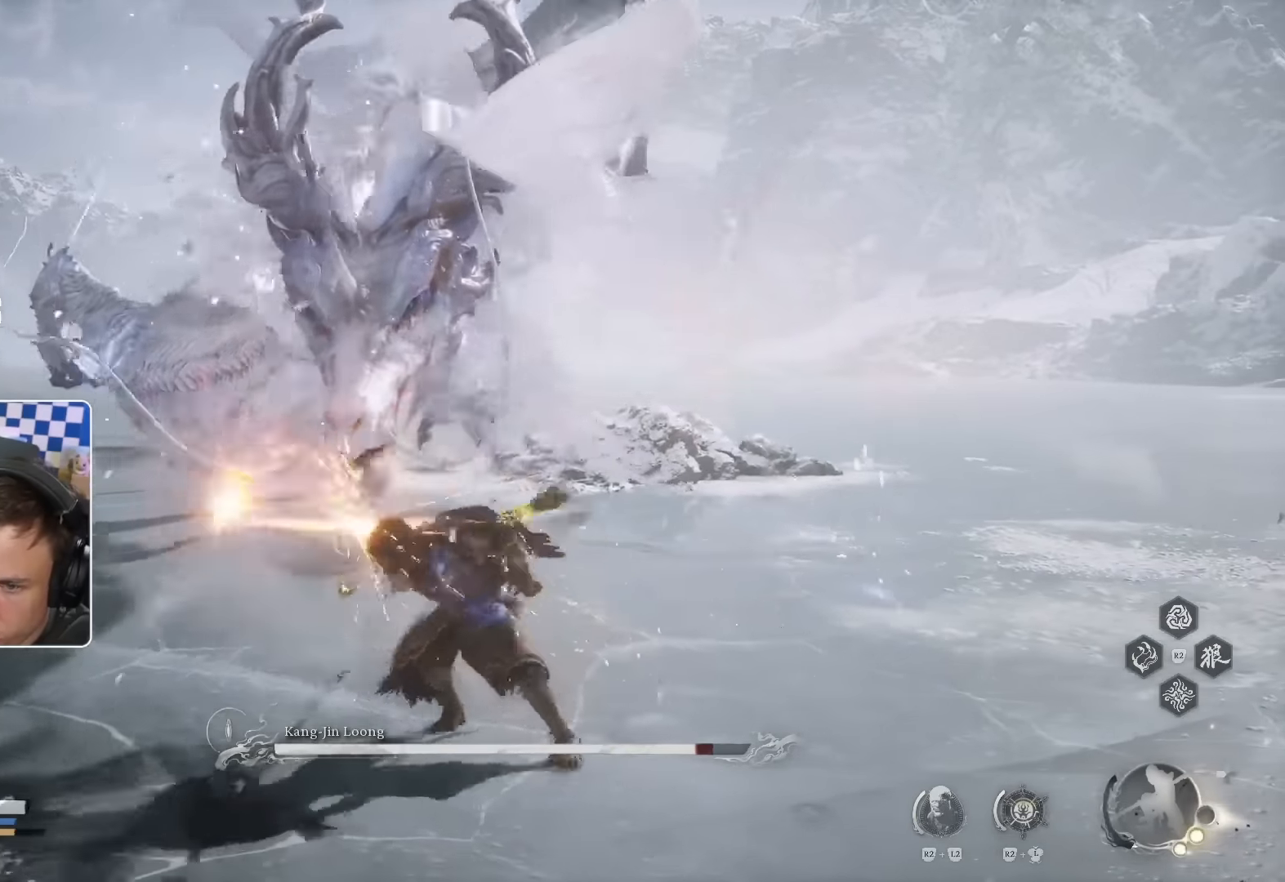
{"dt_ms": 500, "buttons": [], "left_stick": "center", "right_stick": "center", "events": [[234, "left_stick", "center"], [350, "SQUARE", "down"], [400, "SQUARE", "up"]]}
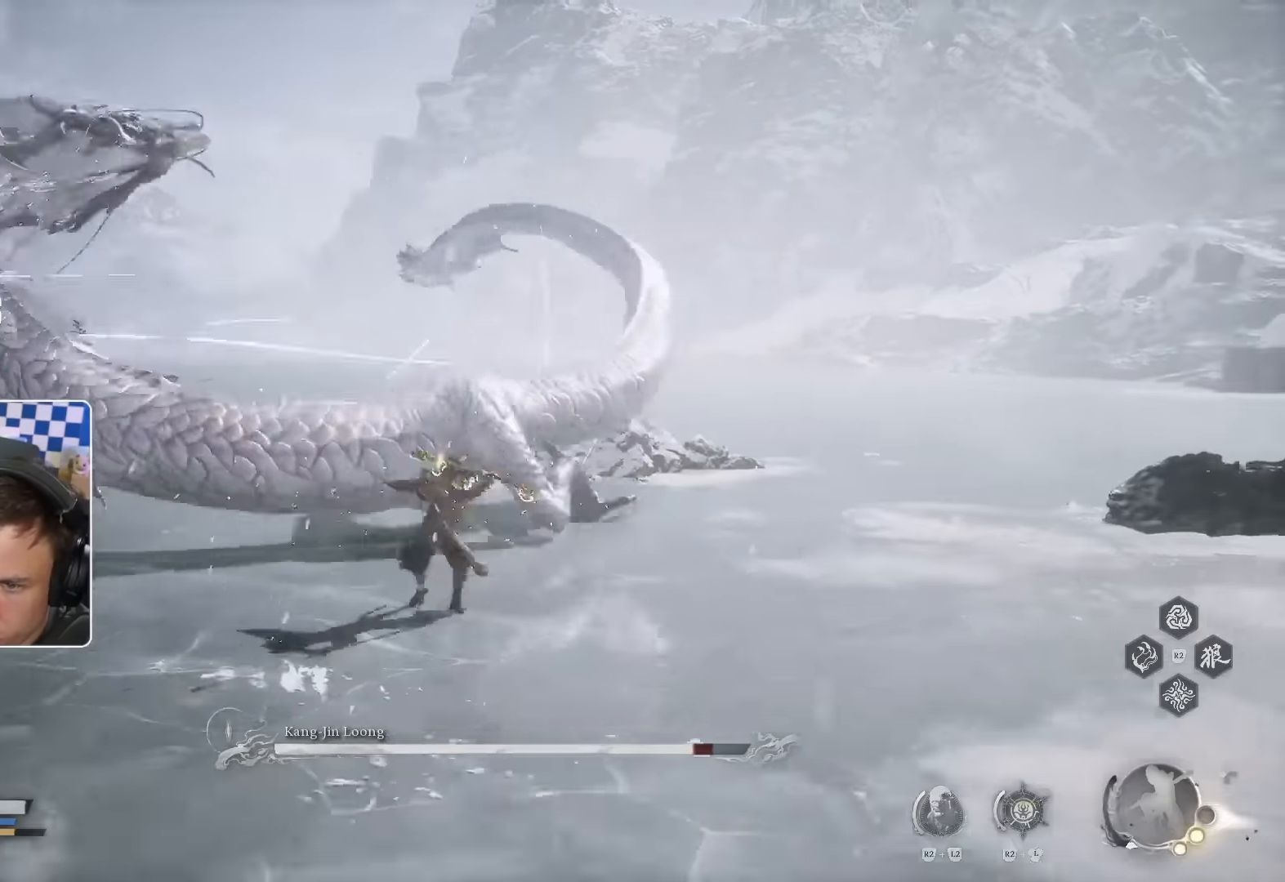
{"dt_ms": 500, "buttons": [], "left_stick": "down-left", "right_stick": "center", "events": [[67, "right_stick", "left"], [200, "right_stick", "center"], [217, "DPAD_LEFT", "down"], [267, "DPAD_LEFT", "up"], [350, "left_stick", "down-left"]]}
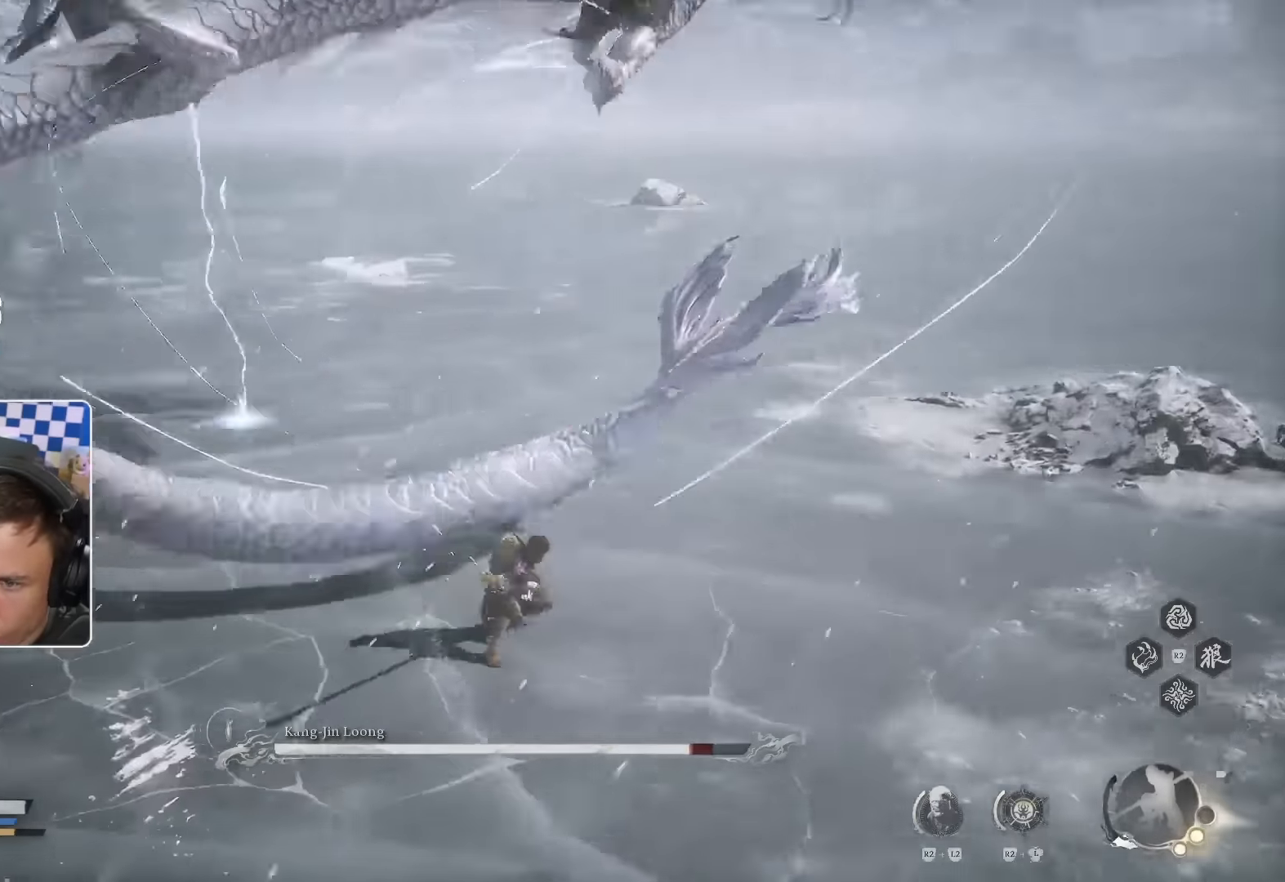
{"dt_ms": 500, "buttons": ["SQUARE"], "left_stick": "down-left", "right_stick": "center", "events": [[434, "SQUARE", "down"]]}